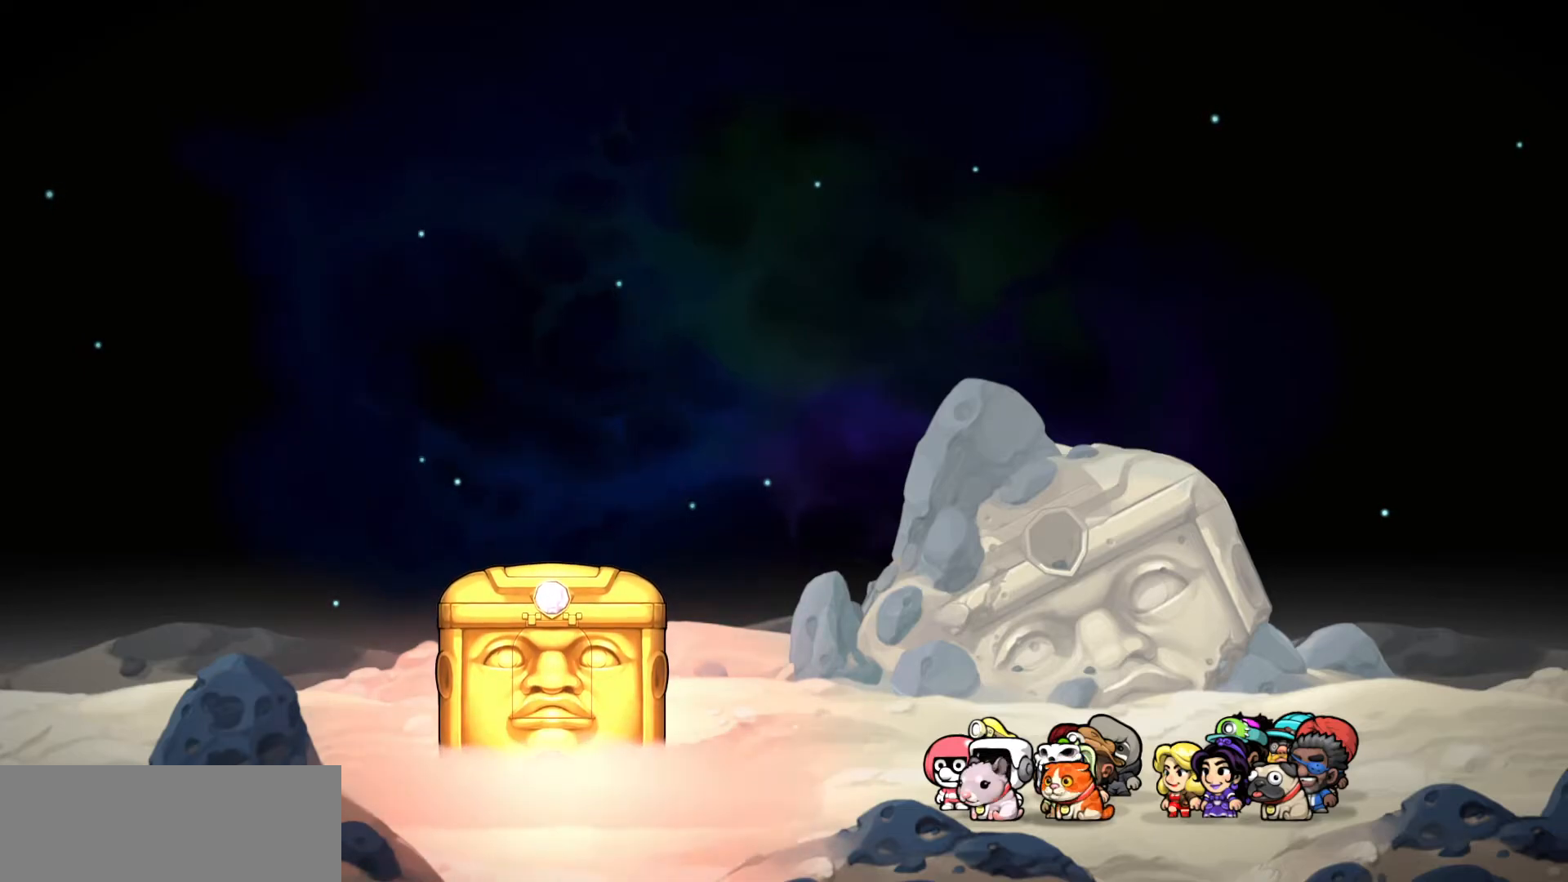
Gameplay with keyboard; each line is a JSON object with the keys held at the frame after it. "events" lists presses ("down") and releases ("up") of "a", "d", "door", "down", "left", "right", "run", "s", "up" and "w" between this image and that frame as [ms after this image, input, new state], when the widget could be followed in between. No other keys are recorded. Mouse input is not recorded. Key names are as the overlay labels them; some are game actions (e.g. jump) rather than physical keys.
{"keys": ["door"], "events": [[133, "down", "down"], [217, "down", "up"], [267, "door", "down"], [350, "door", "up"], [400, "down", "down"], [500, "door", "down"], [500, "down", "up"]]}
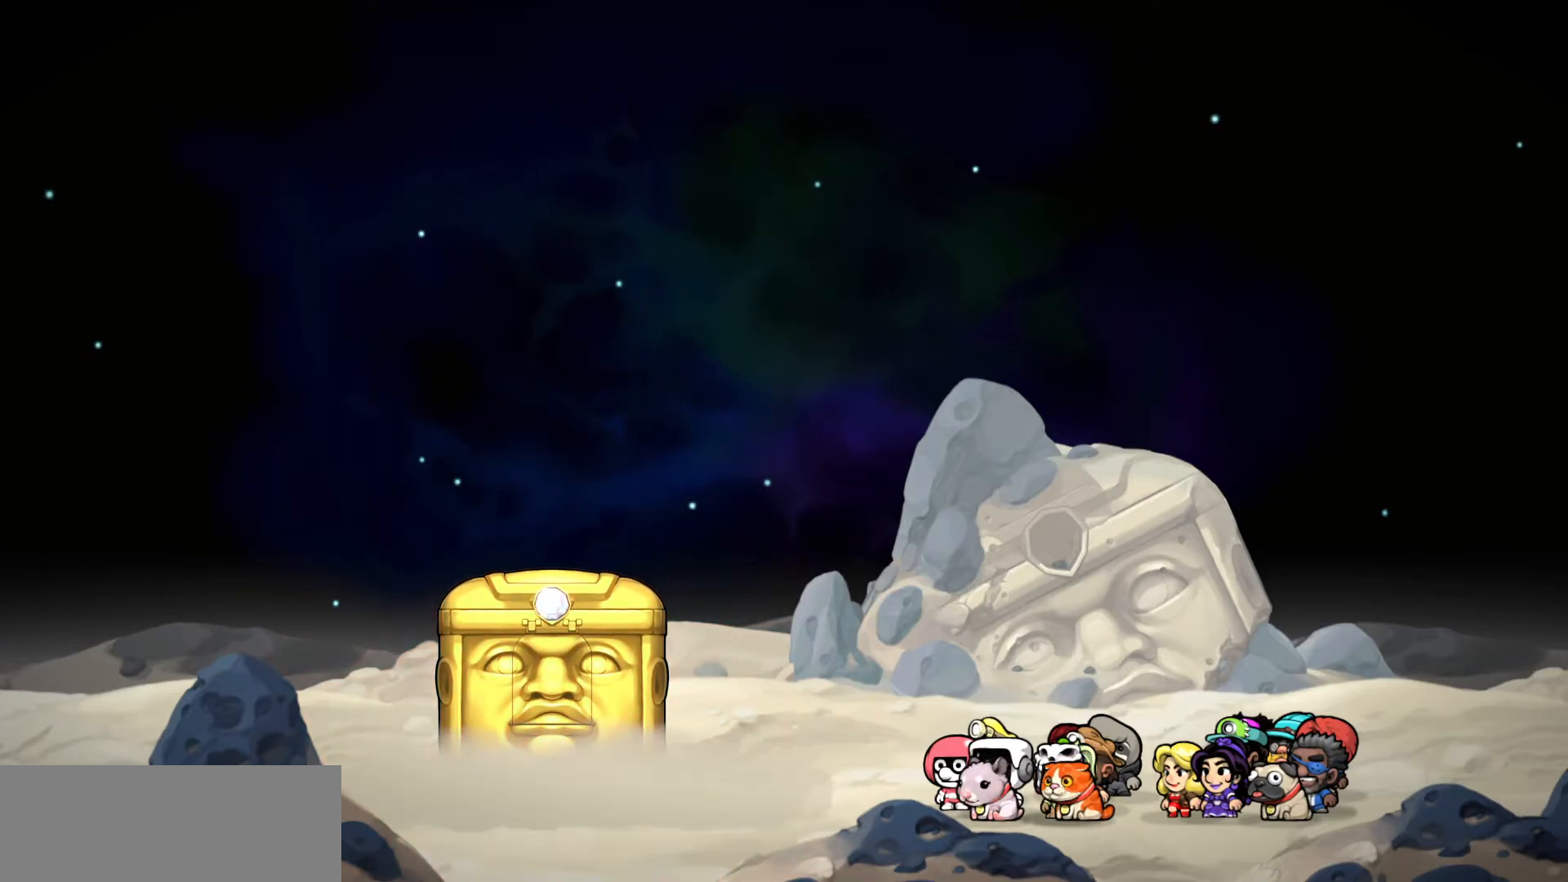
{"keys": [], "events": [[83, "door", "up"], [83, "down", "down"], [183, "down", "up"], [283, "door", "down"], [333, "down", "down"], [367, "door", "up"], [417, "down", "up"]]}
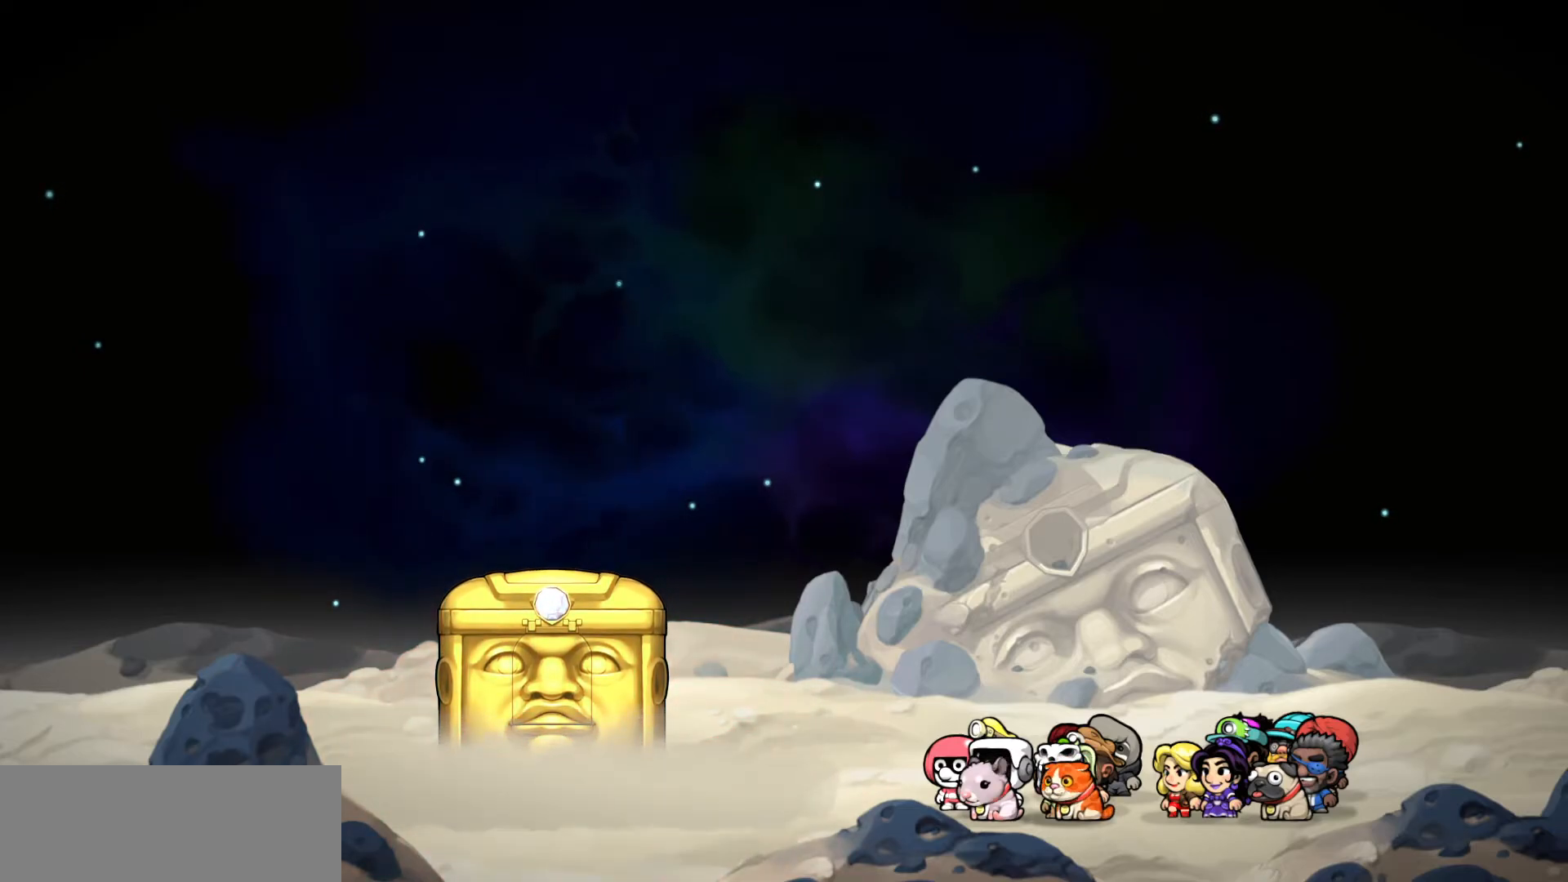
{"keys": [], "events": []}
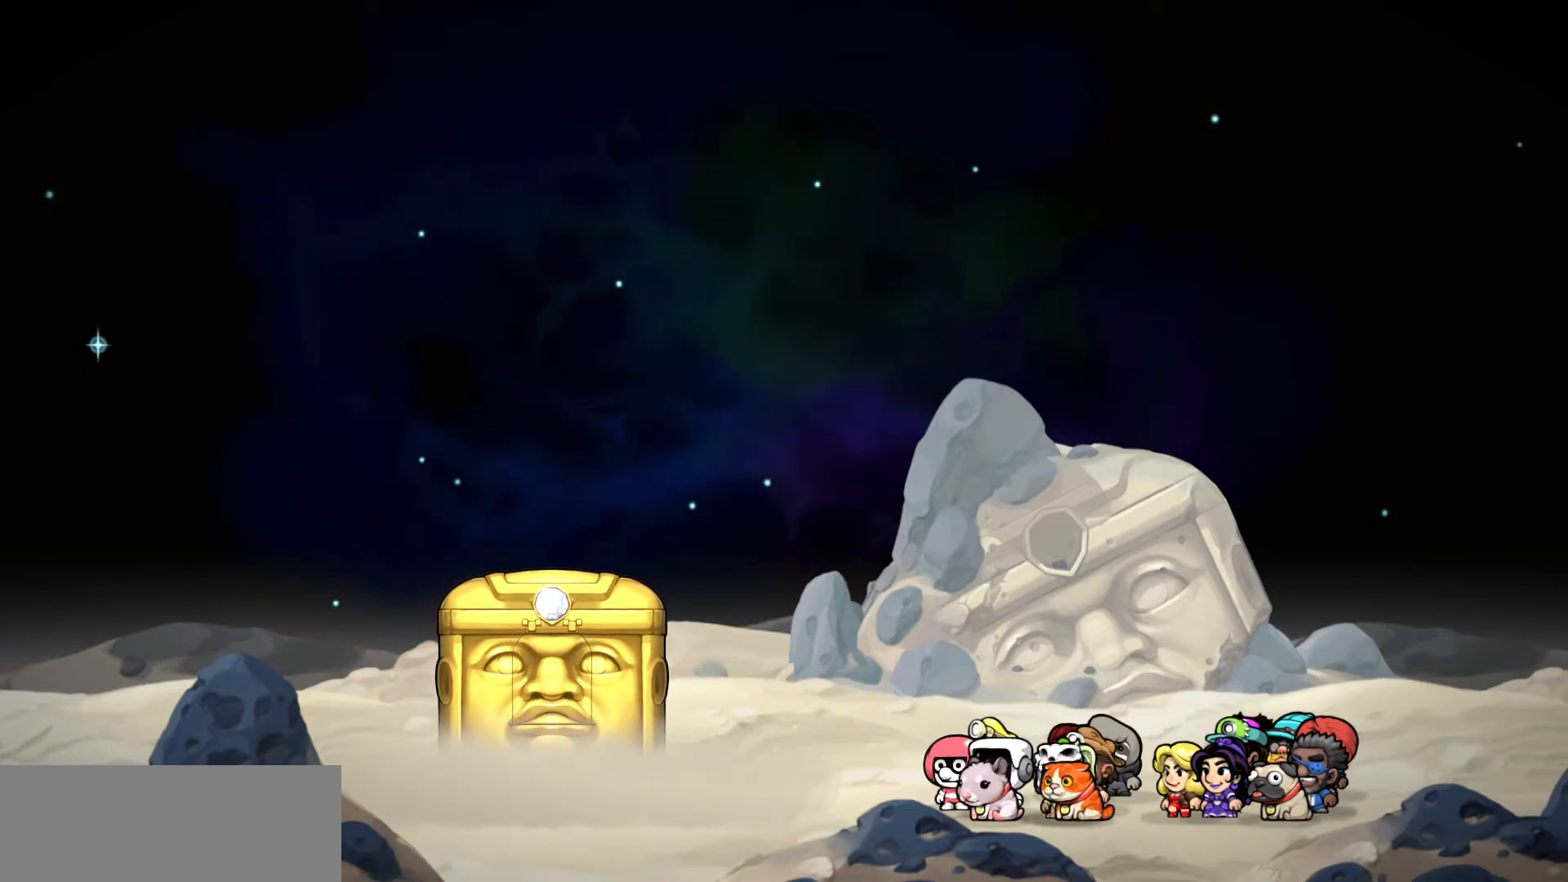
{"keys": [], "events": []}
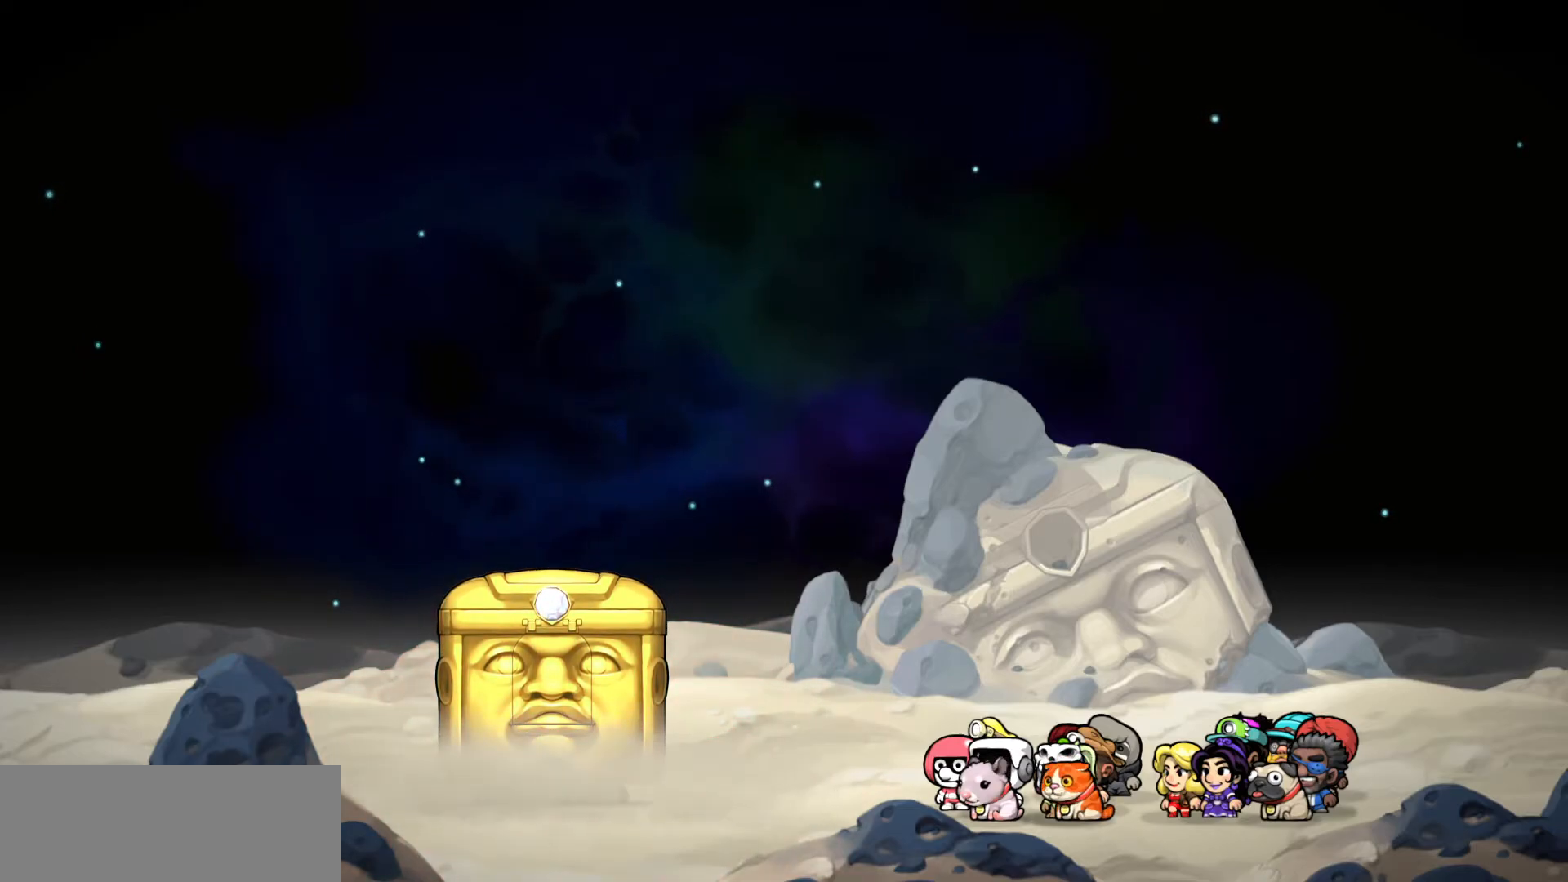
{"keys": [], "events": []}
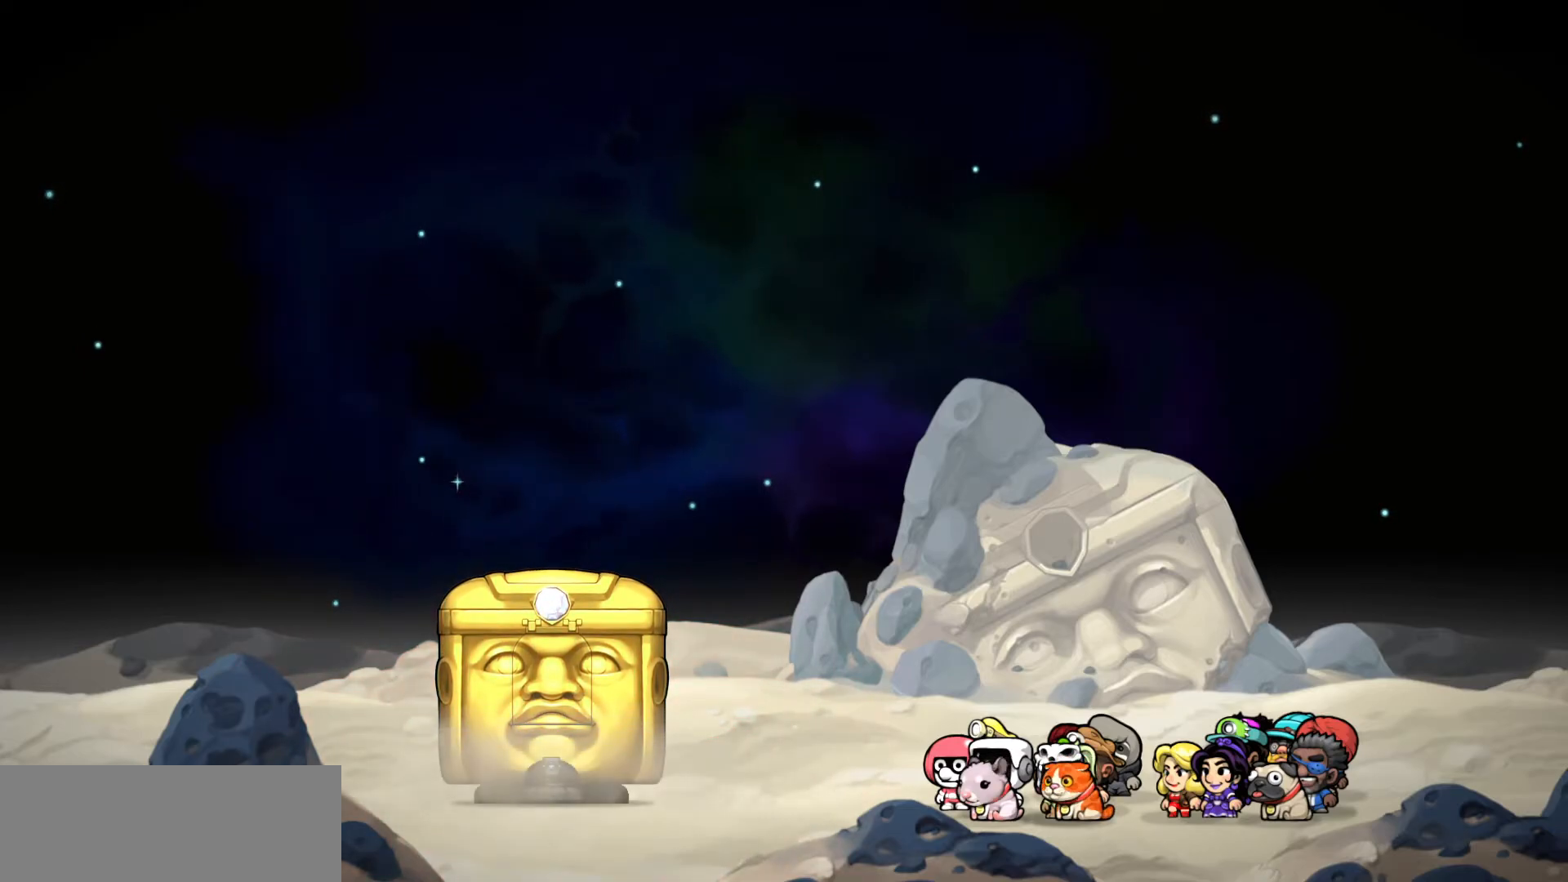
{"keys": [], "events": [[300, "down", "down"], [433, "door", "down"], [433, "down", "up"], [483, "door", "up"]]}
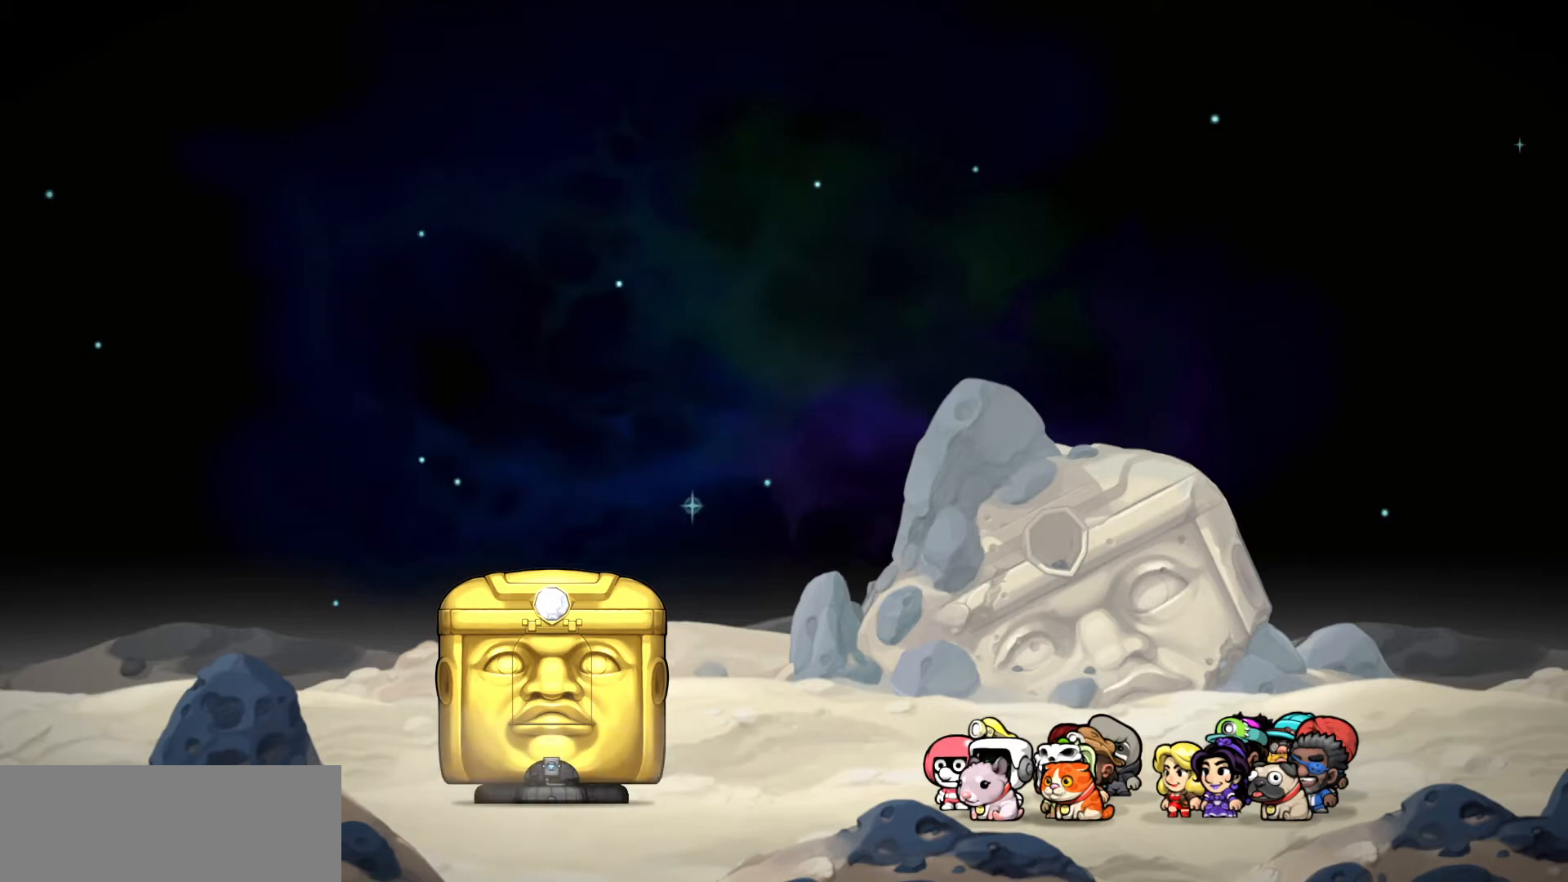
{"keys": ["down"], "events": [[67, "down", "down"], [167, "door", "down"], [167, "down", "up"], [267, "door", "up"], [267, "down", "down"], [367, "down", "up"], [400, "door", "down"], [500, "door", "up"], [500, "down", "down"]]}
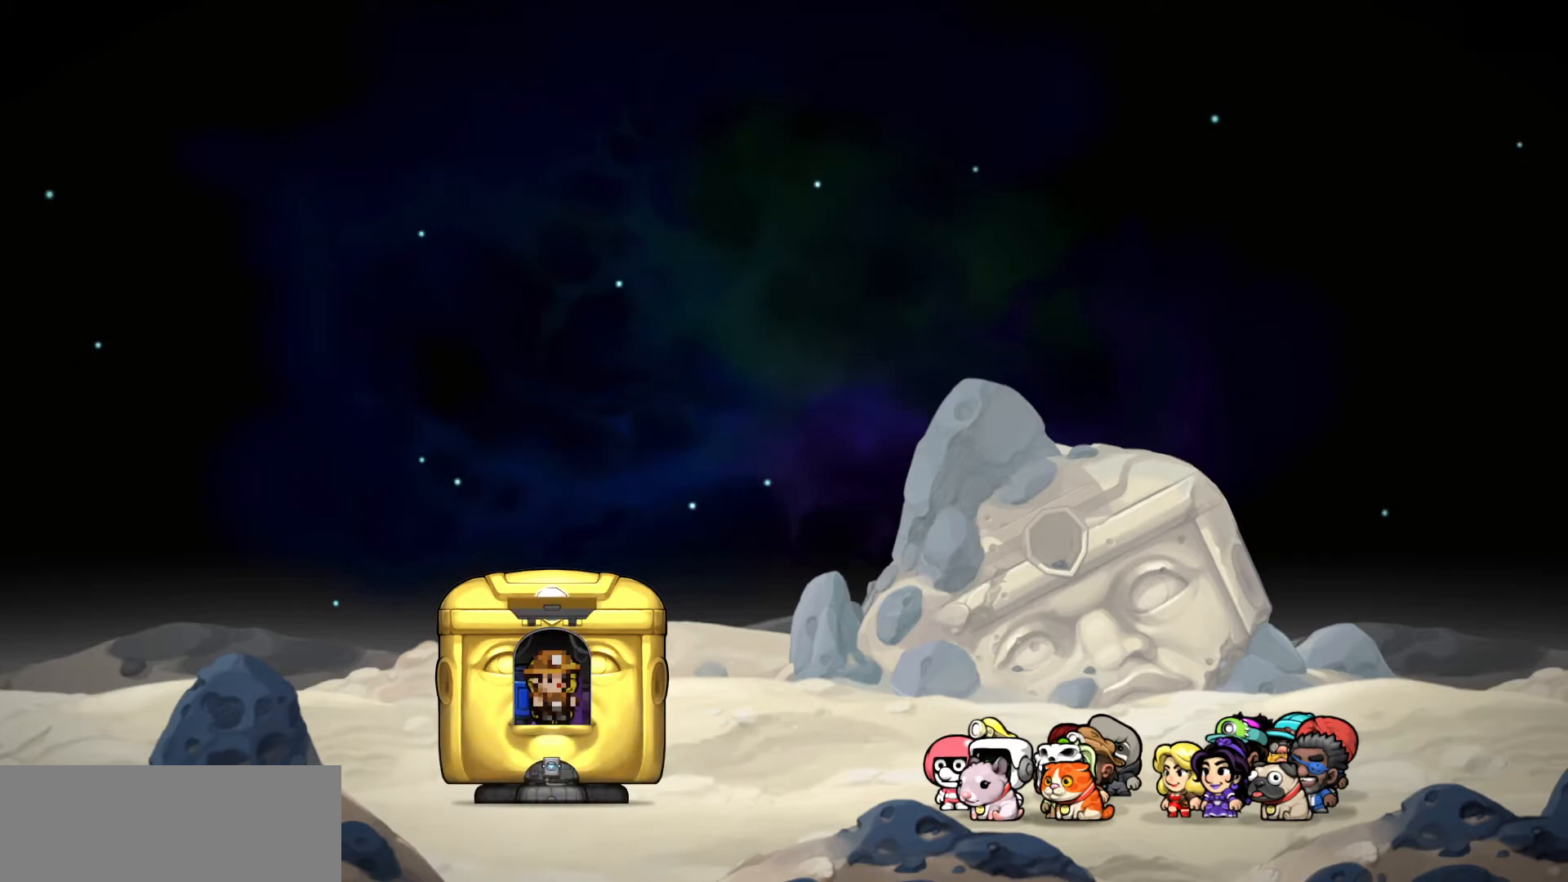
{"keys": ["down"], "events": [[83, "down", "up"], [133, "door", "down"], [233, "door", "up"], [233, "down", "down"], [317, "down", "up"], [367, "door", "down"], [417, "down", "down"], [467, "door", "up"]]}
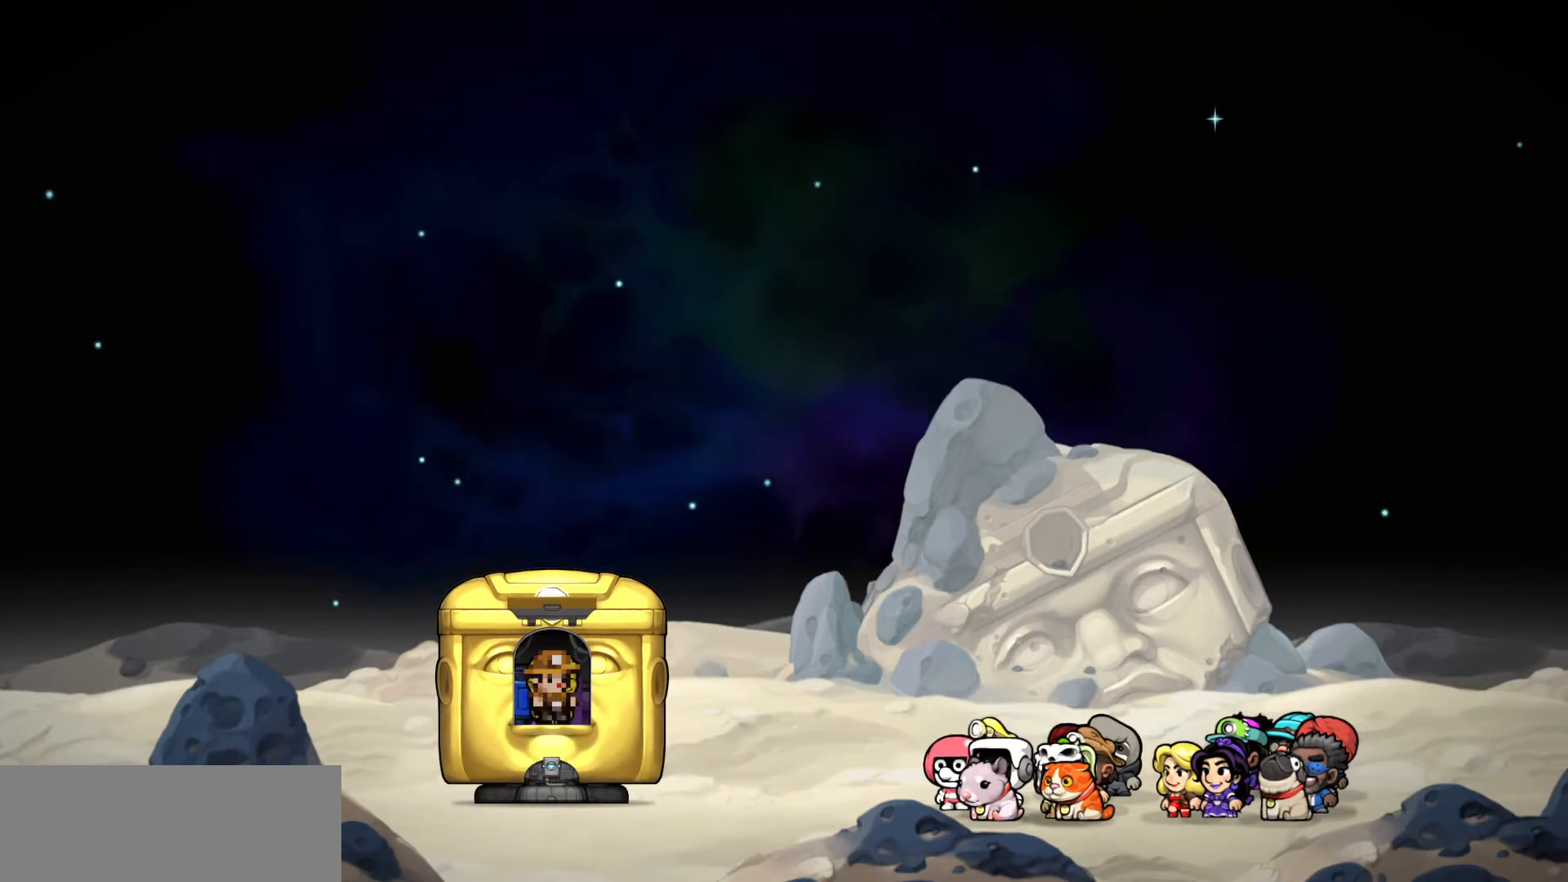
{"keys": [], "events": [[17, "down", "up"], [100, "door", "down"], [100, "down", "down"], [200, "door", "up"], [250, "down", "up"], [333, "door", "down"], [333, "down", "down"], [433, "down", "up"], [483, "door", "up"]]}
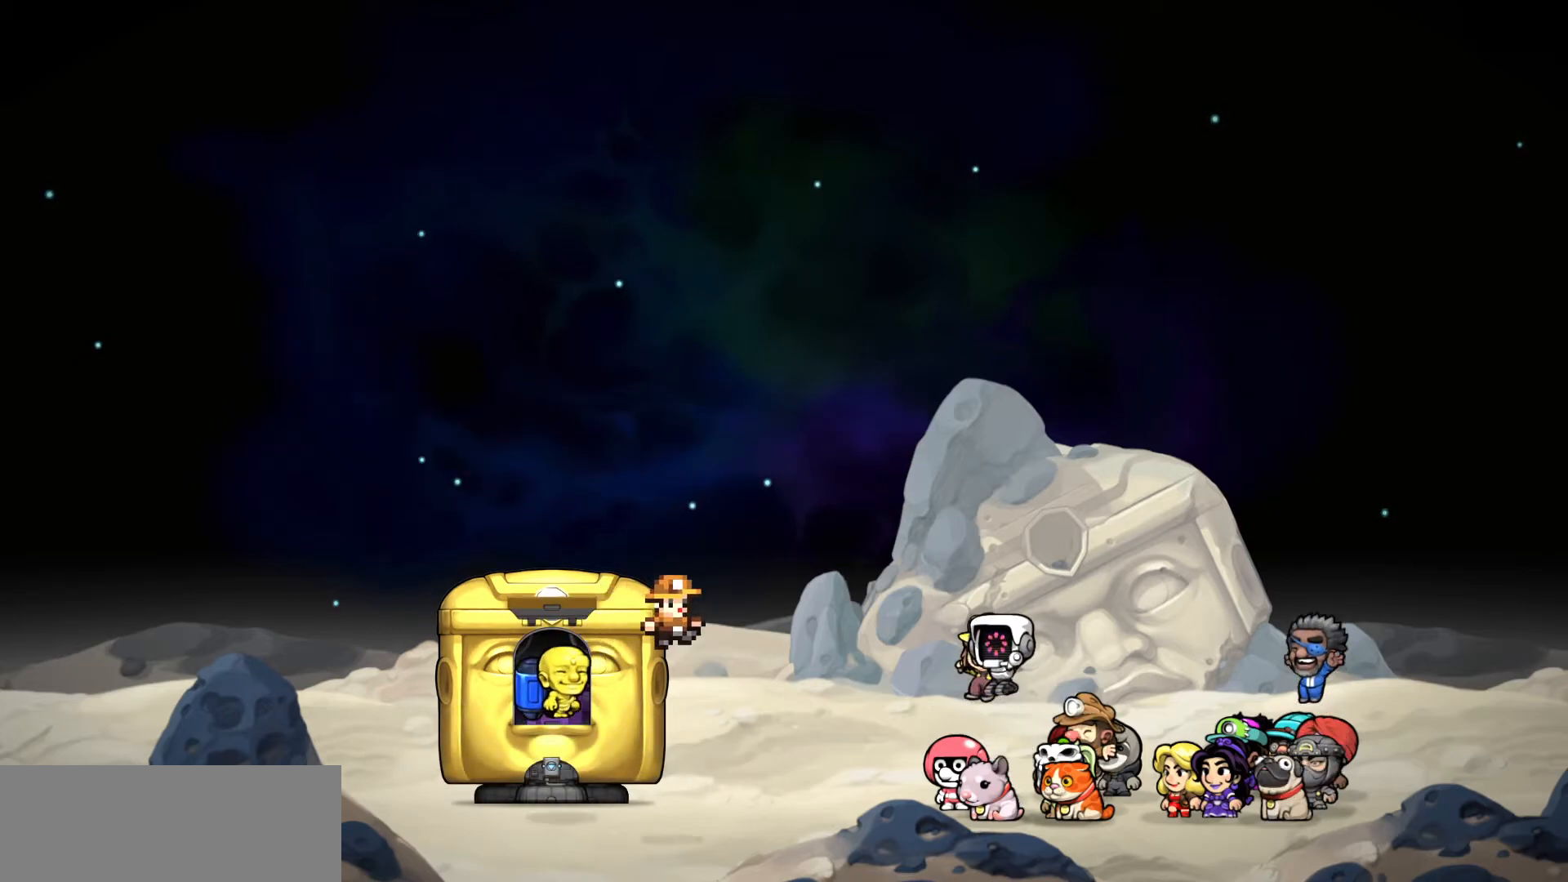
{"keys": [], "events": [[67, "down", "down"], [167, "door", "down"], [167, "down", "up"], [267, "door", "up"], [300, "down", "down"], [400, "door", "down"], [400, "down", "up"], [500, "door", "up"]]}